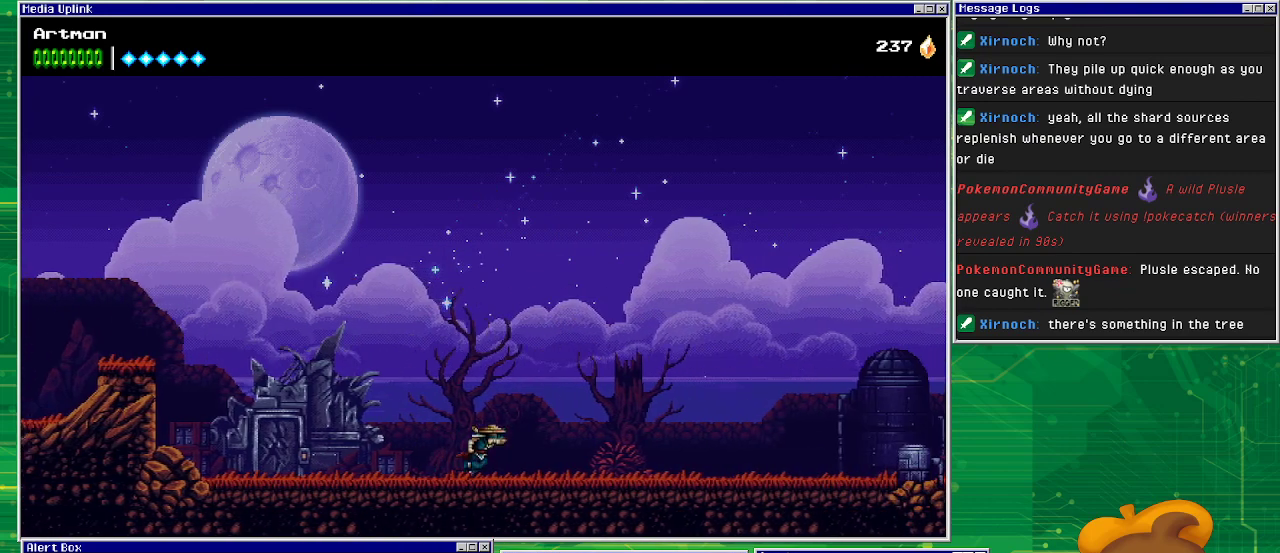
Gameplay with a controller (PlayStation layout); each line is a JSON object with the inputs held at the frame after it. "events" lists button and stick changes between this image and that frame as [ms after this image, input, new state], when the widget could be followed in between. Not read: L1 L2 L3 R2 R3 left_stick right_stick.
{"buttons": ["DPAD_RIGHT"], "events": []}
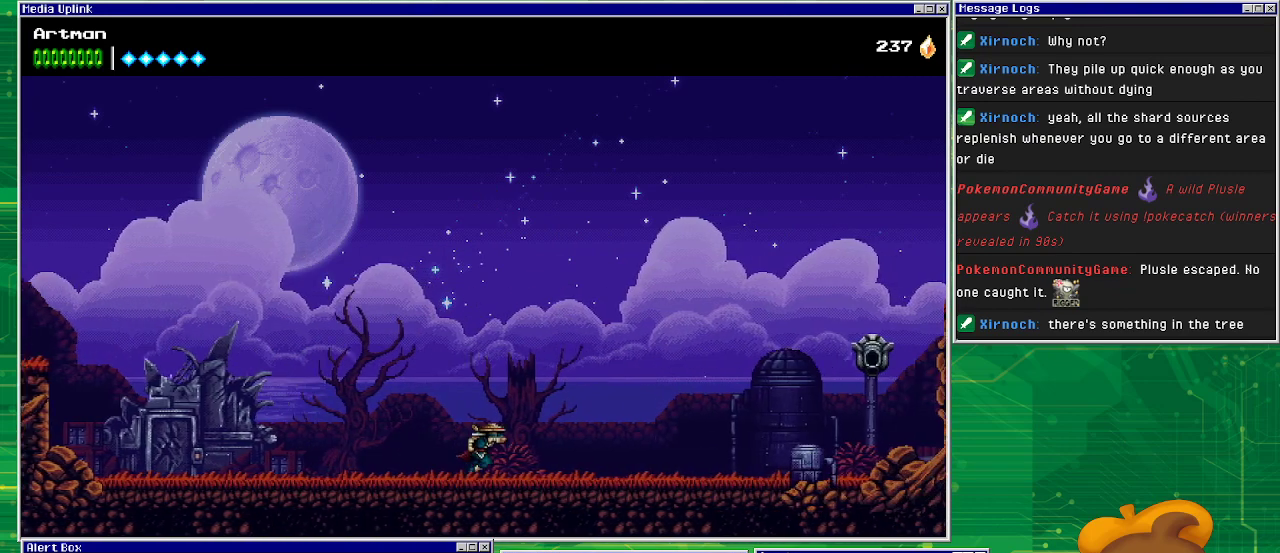
{"buttons": ["DPAD_RIGHT"], "events": []}
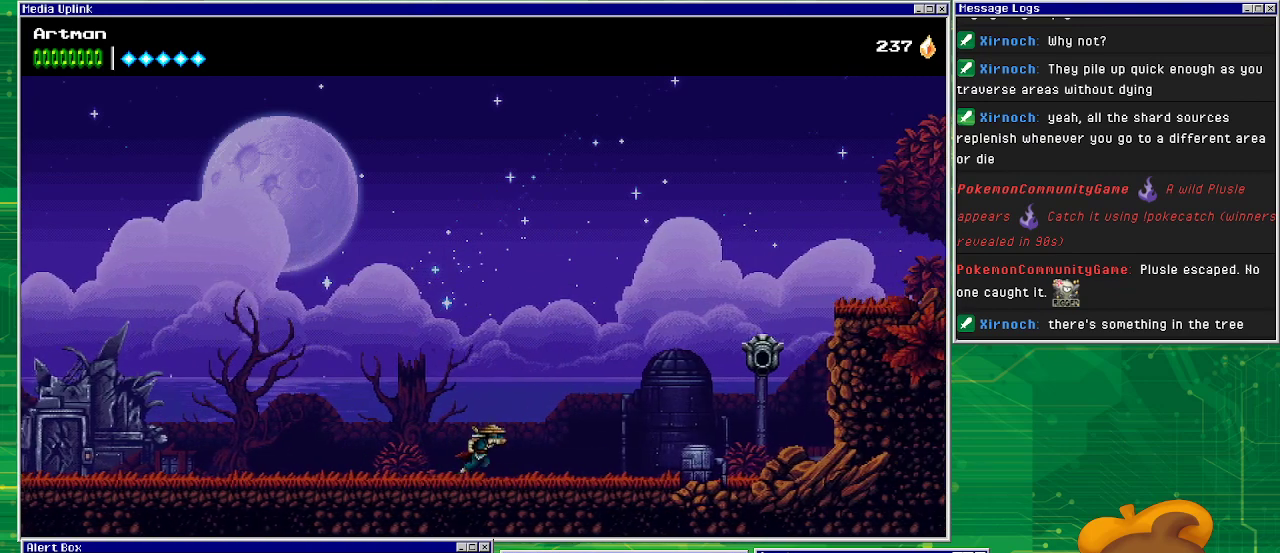
{"buttons": ["CIRCLE", "DPAD_RIGHT"], "events": [[100, "CROSS", "down"], [267, "CROSS", "up"], [467, "CIRCLE", "down"]]}
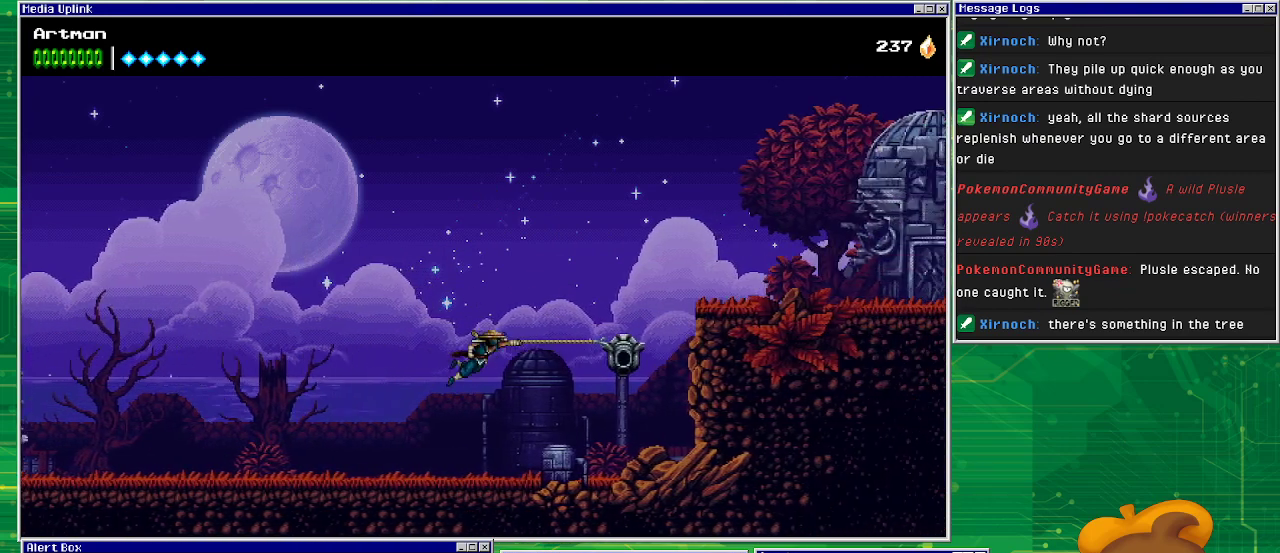
{"buttons": ["CROSS", "DPAD_RIGHT"], "events": [[167, "CIRCLE", "up"], [300, "CROSS", "down"]]}
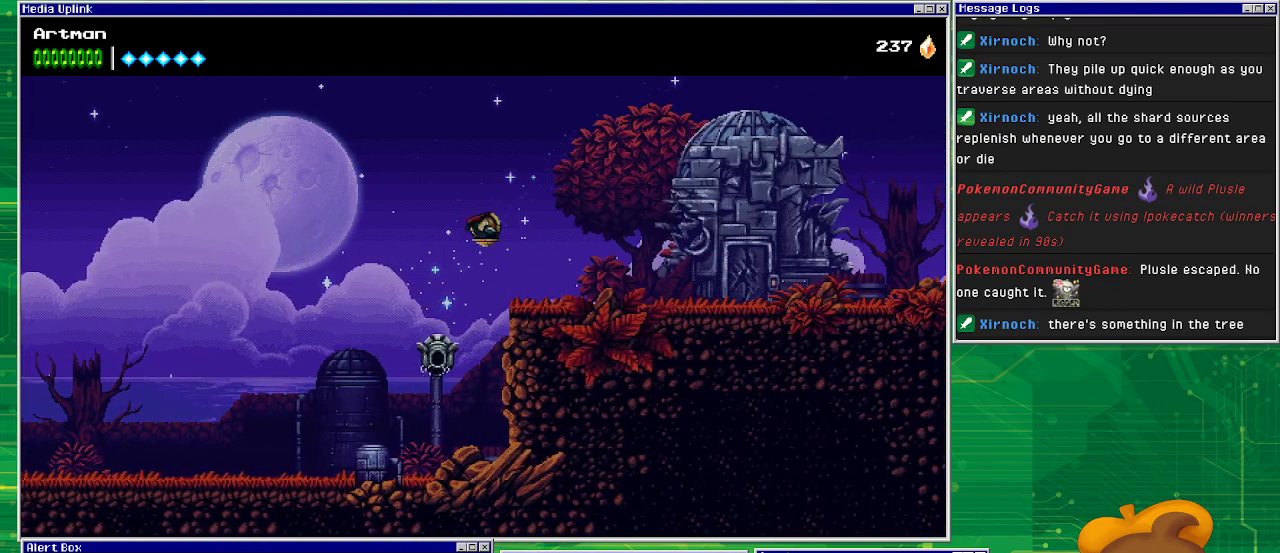
{"buttons": ["DPAD_RIGHT"], "events": [[267, "CROSS", "up"]]}
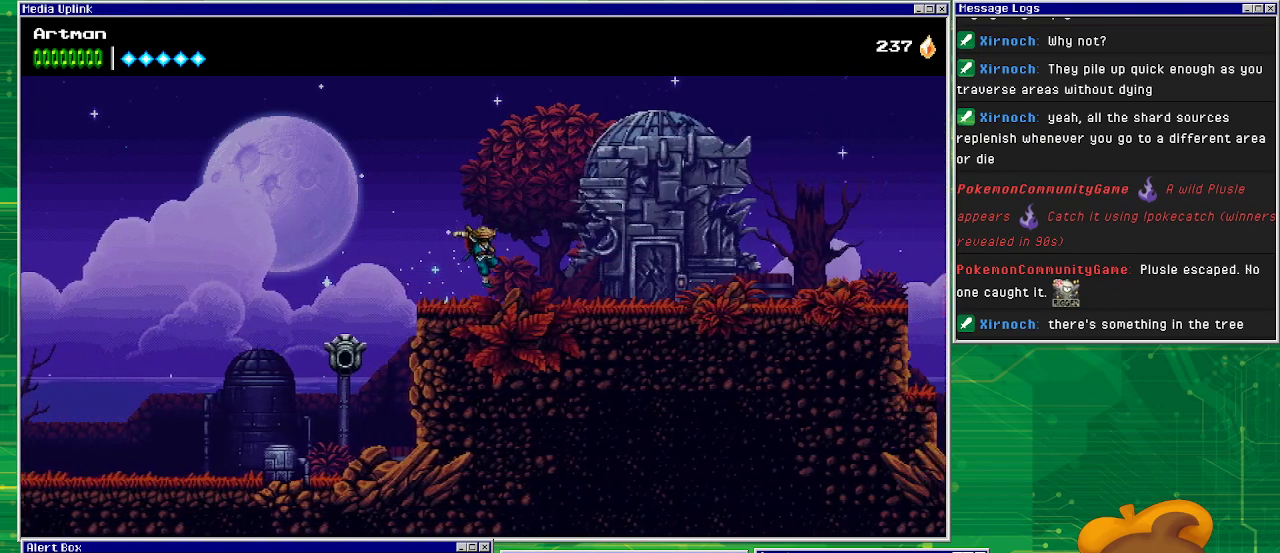
{"buttons": ["DPAD_RIGHT"], "events": []}
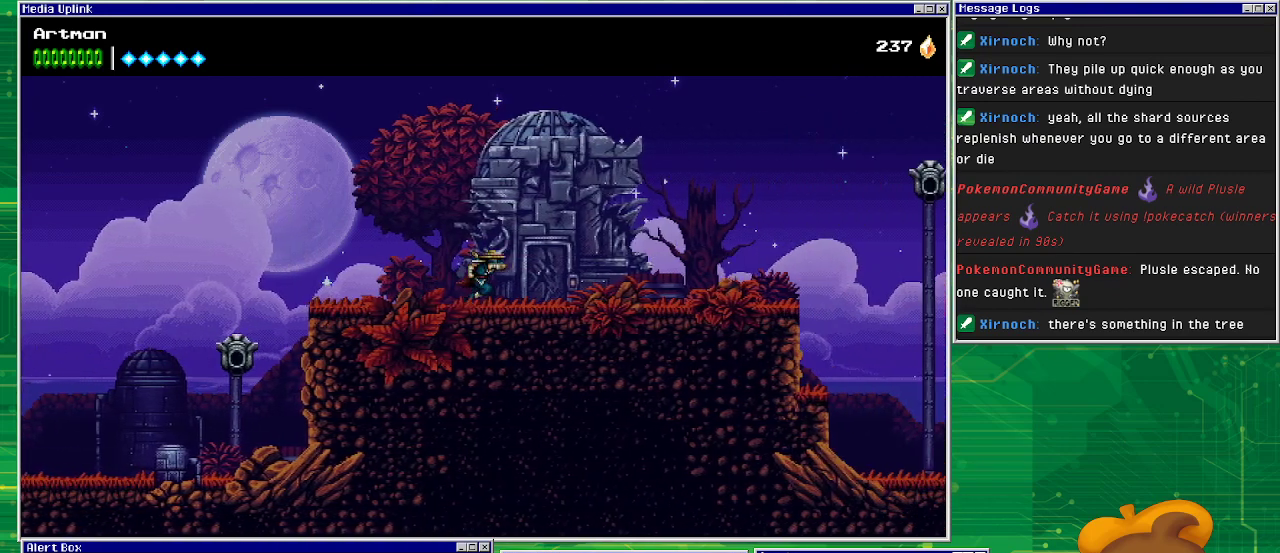
{"buttons": ["DPAD_RIGHT"], "events": []}
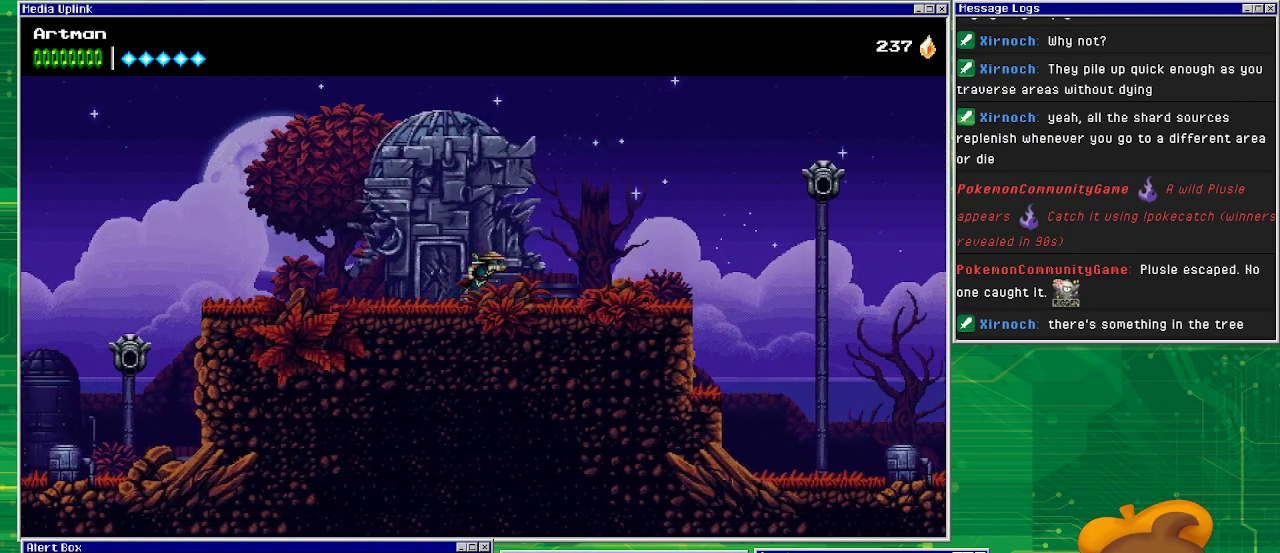
{"buttons": ["DPAD_RIGHT"], "events": [[300, "CROSS", "down"], [433, "CROSS", "up"]]}
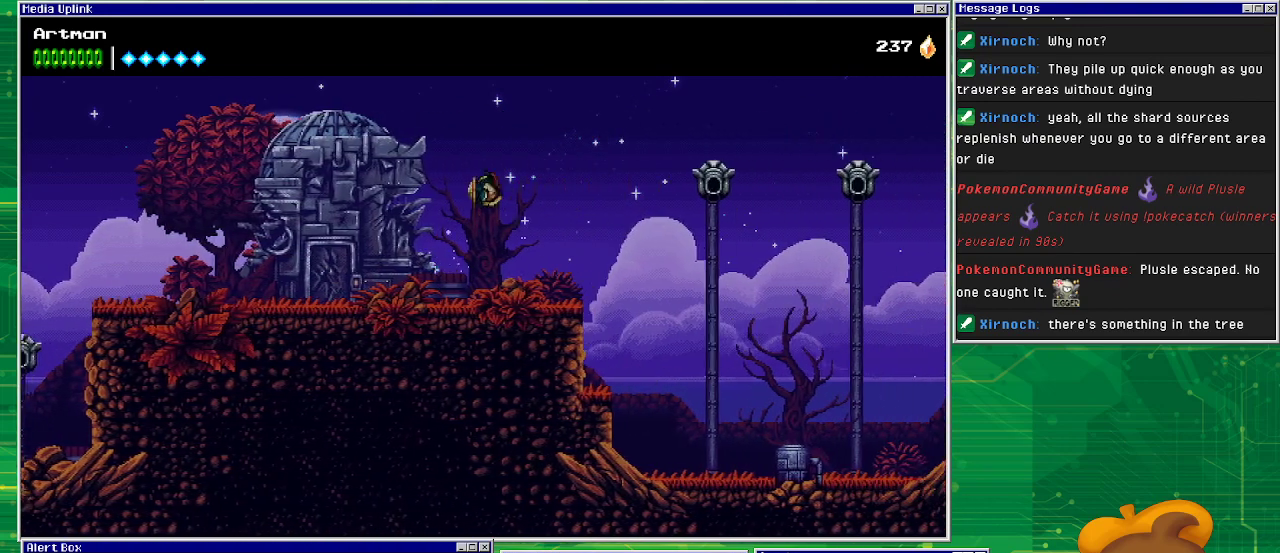
{"buttons": ["DPAD_RIGHT"], "events": [[167, "CIRCLE", "down"], [433, "CIRCLE", "up"]]}
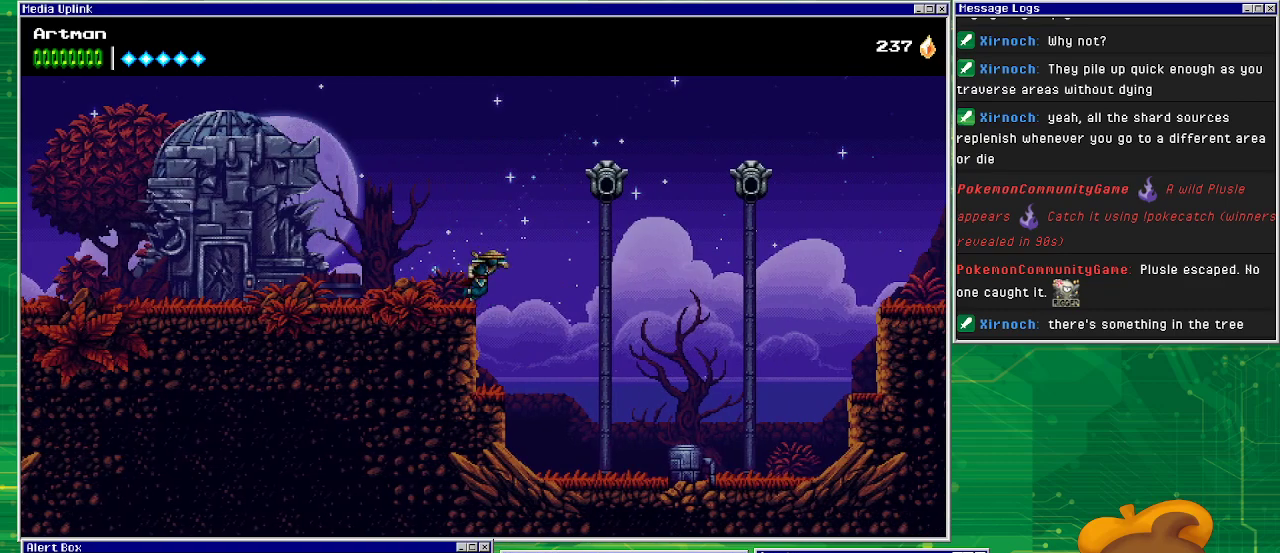
{"buttons": ["CIRCLE", "DPAD_RIGHT"], "events": [[33, "DPAD_RIGHT", "up"], [167, "CROSS", "down"], [333, "CROSS", "up"], [400, "DPAD_RIGHT", "down"], [500, "CIRCLE", "down"]]}
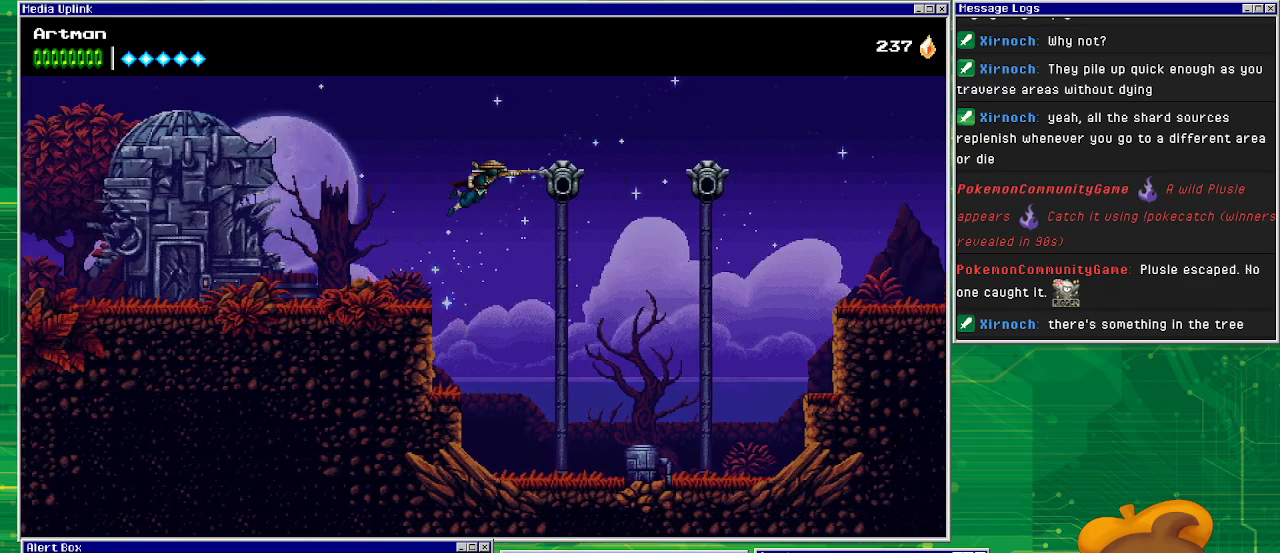
{"buttons": ["DPAD_RIGHT"], "events": [[167, "CIRCLE", "up"]]}
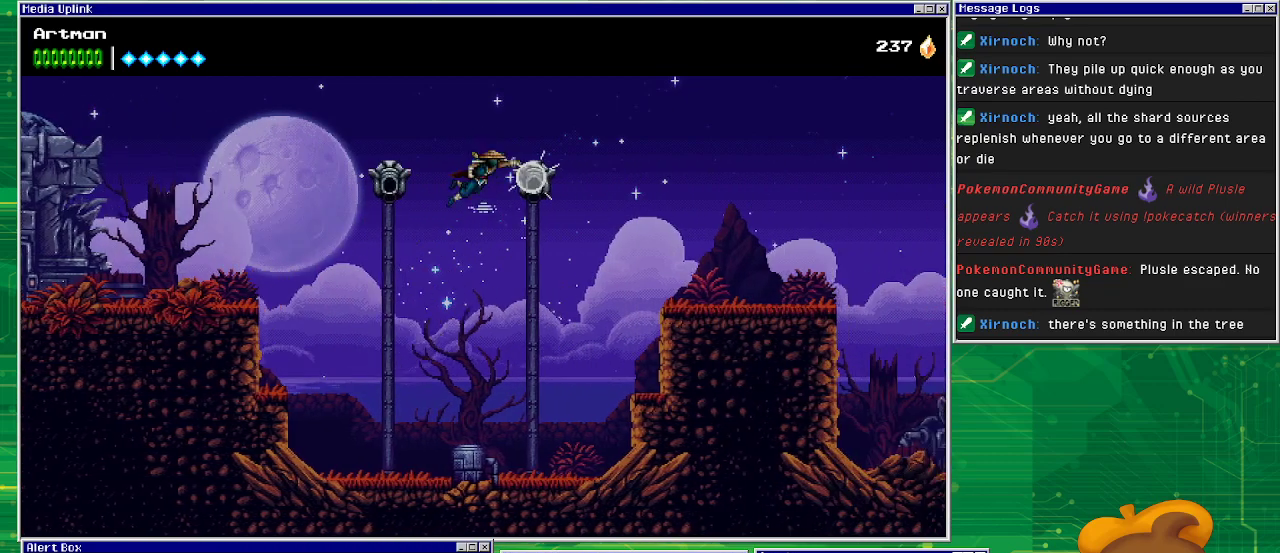
{"buttons": ["DPAD_RIGHT"], "events": [[33, "CIRCLE", "down"], [200, "CIRCLE", "up"]]}
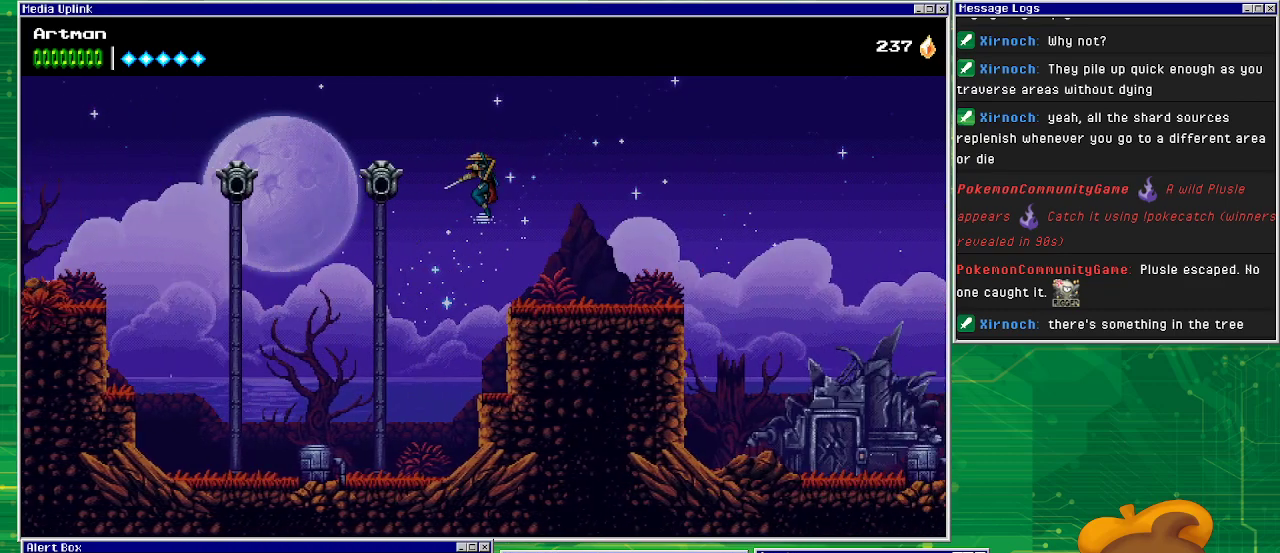
{"buttons": ["DPAD_RIGHT"], "events": []}
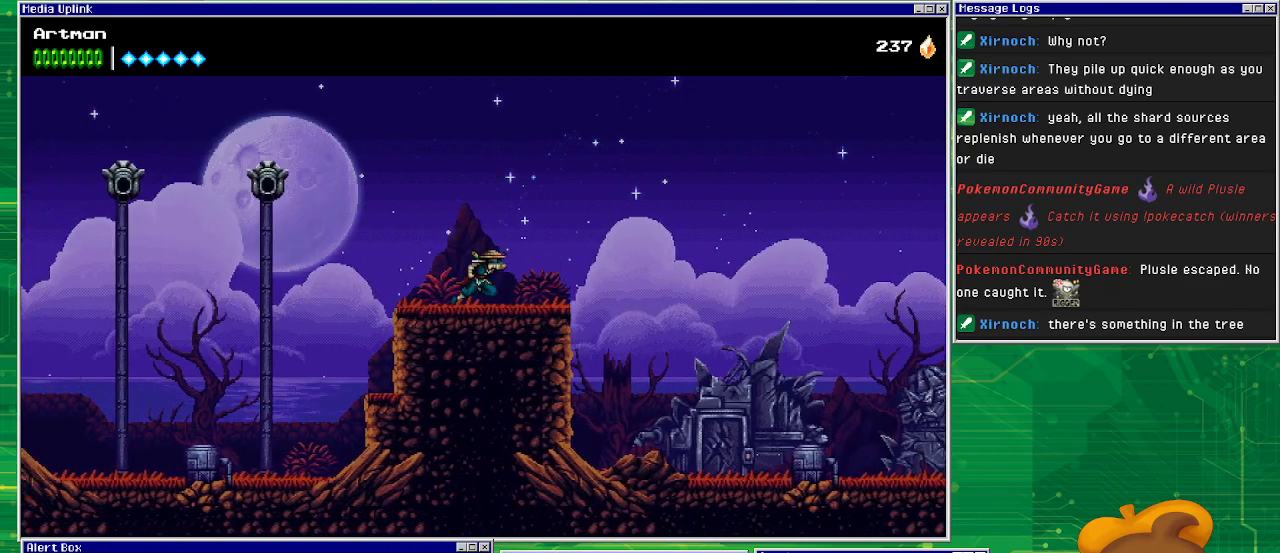
{"buttons": ["CROSS", "DPAD_RIGHT"], "events": [[500, "CROSS", "down"]]}
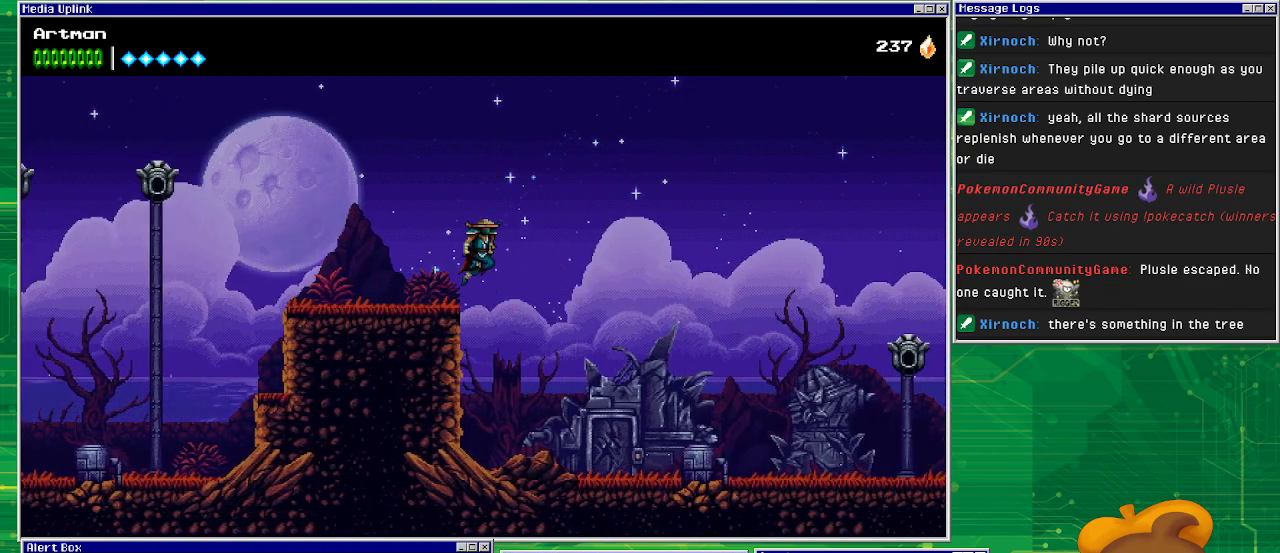
{"buttons": ["DPAD_RIGHT"], "events": [[400, "CROSS", "up"]]}
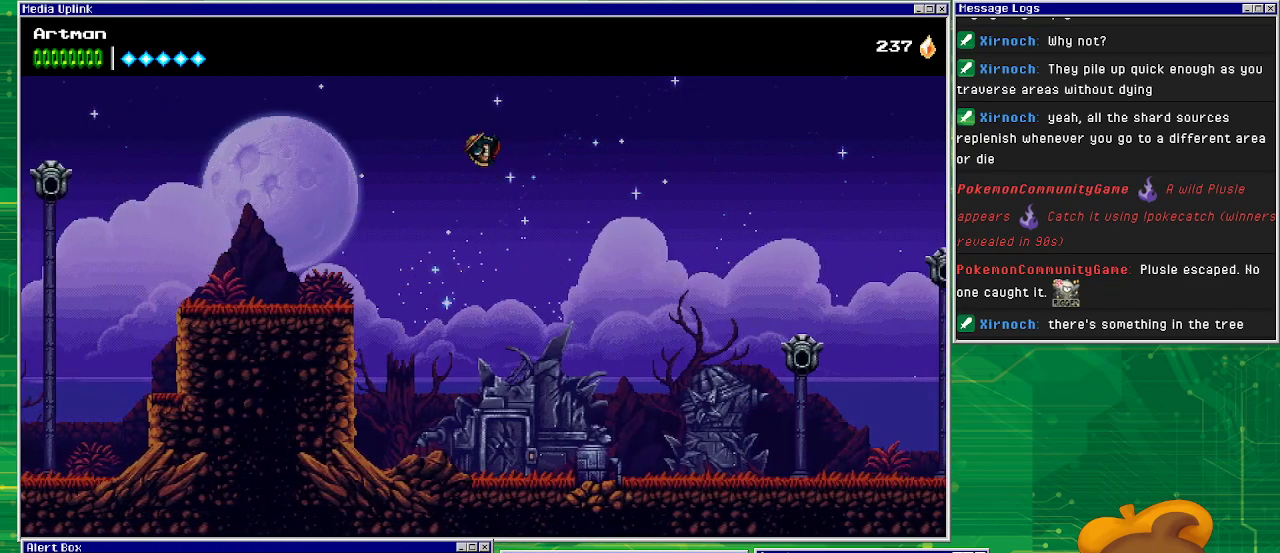
{"buttons": ["DPAD_RIGHT"], "events": []}
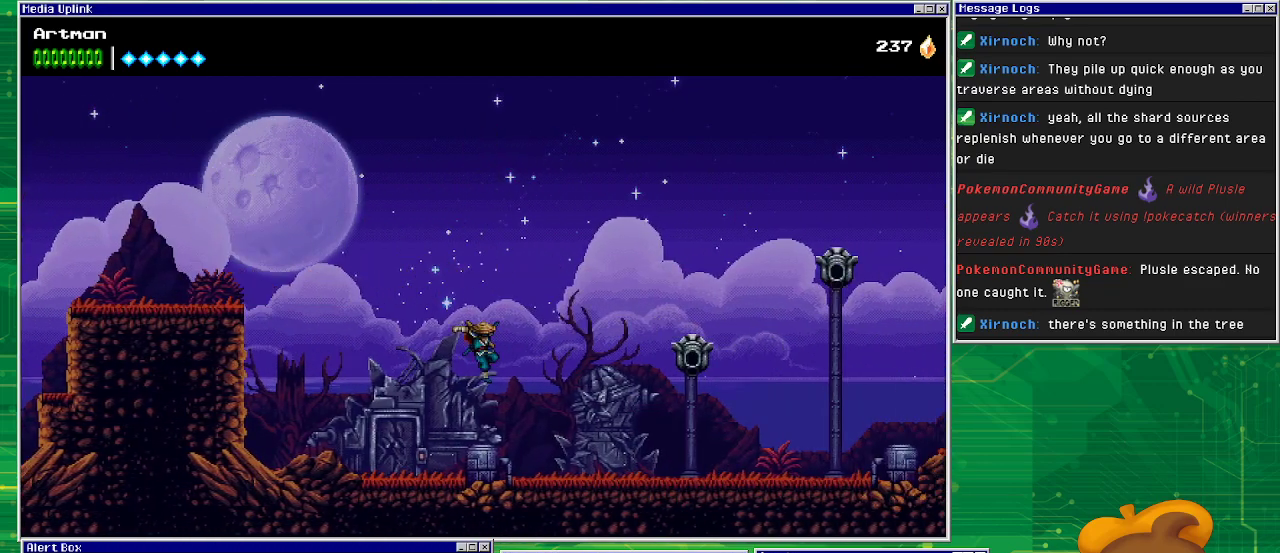
{"buttons": ["CROSS", "DPAD_RIGHT"], "events": [[400, "CROSS", "down"]]}
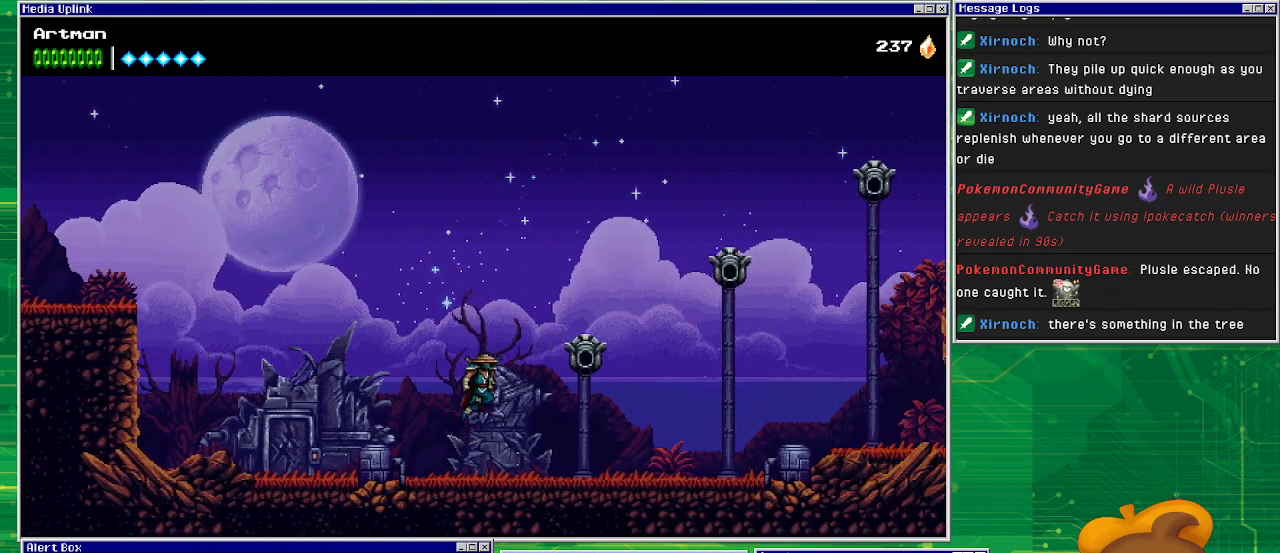
{"buttons": ["CROSS", "DPAD_RIGHT"], "events": [[133, "SQUARE", "down"], [233, "CROSS", "up"], [233, "SQUARE", "up"], [500, "CROSS", "down"]]}
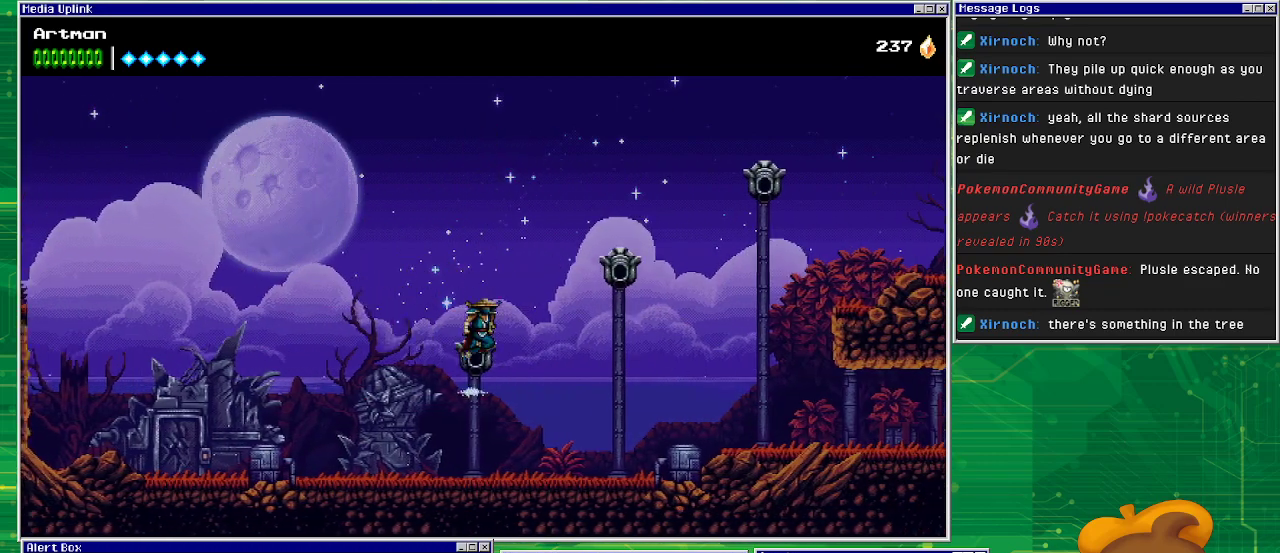
{"buttons": ["DPAD_RIGHT"], "events": [[200, "CROSS", "up"], [300, "SQUARE", "down"], [400, "SQUARE", "up"]]}
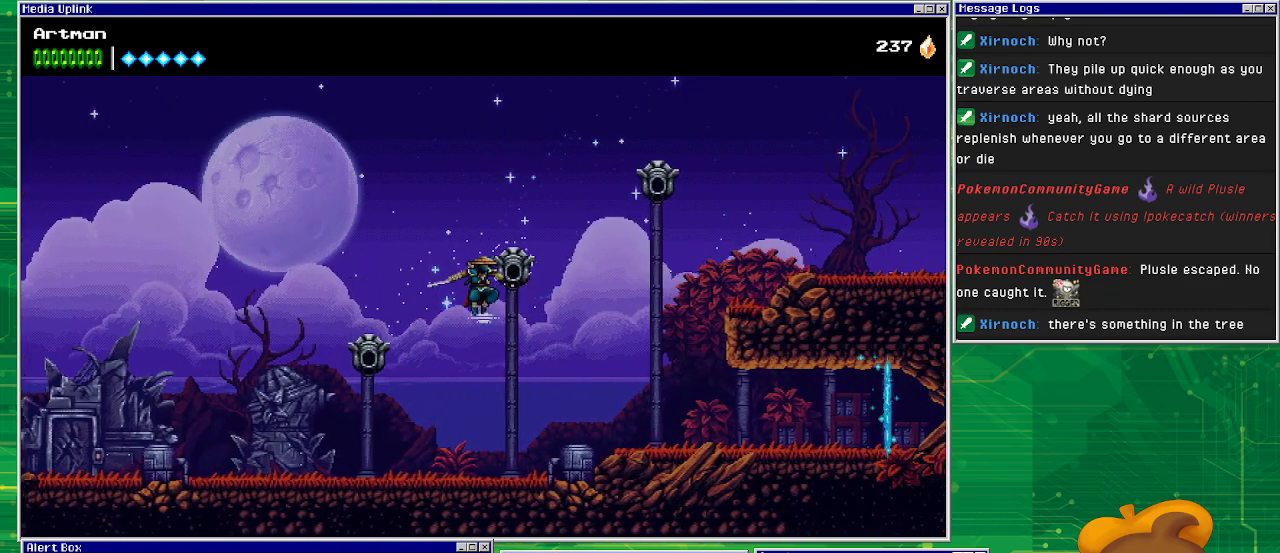
{"buttons": ["CROSS", "DPAD_RIGHT"], "events": [[133, "CROSS", "down"]]}
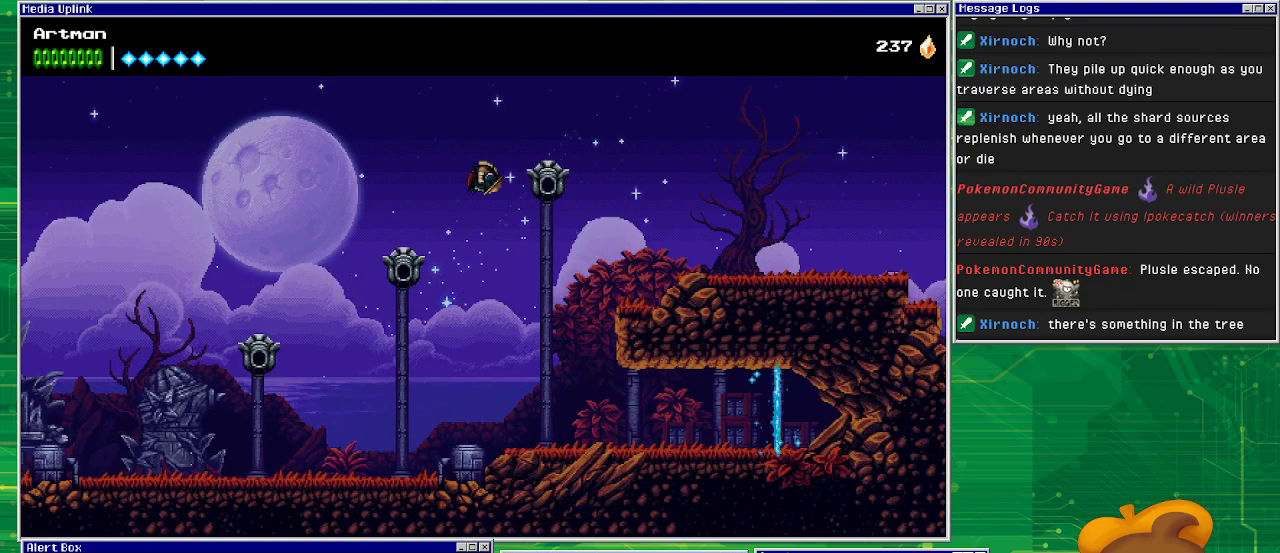
{"buttons": ["CROSS", "DPAD_RIGHT"], "events": [[100, "SQUARE", "down"], [133, "CROSS", "up"], [200, "SQUARE", "up"], [367, "CROSS", "down"]]}
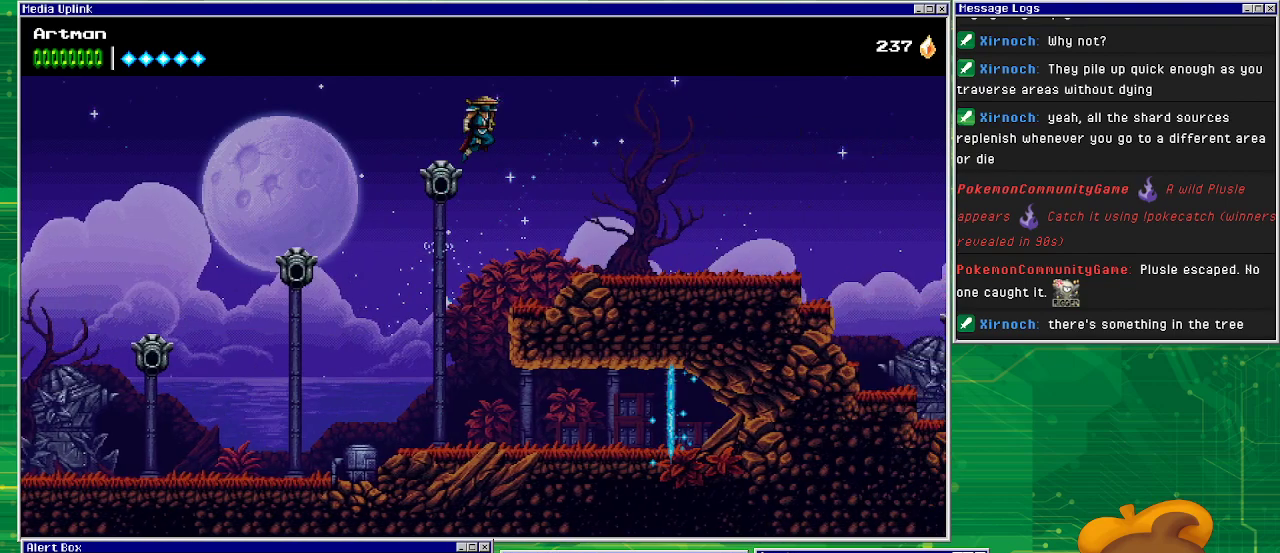
{"buttons": ["DPAD_RIGHT"], "events": [[400, "CROSS", "up"]]}
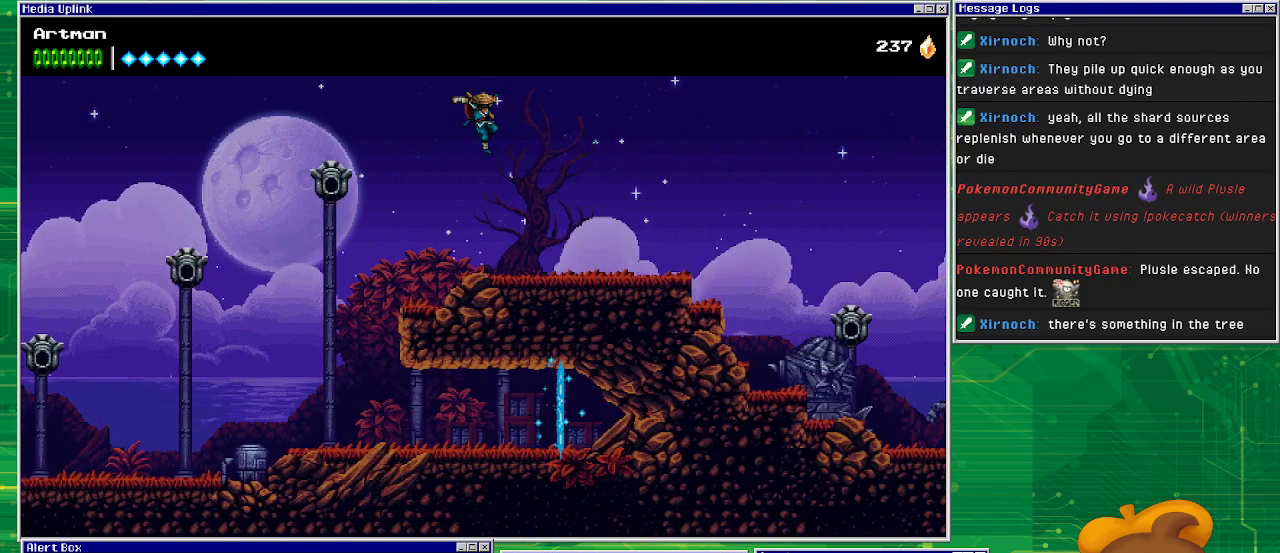
{"buttons": ["DPAD_RIGHT"], "events": []}
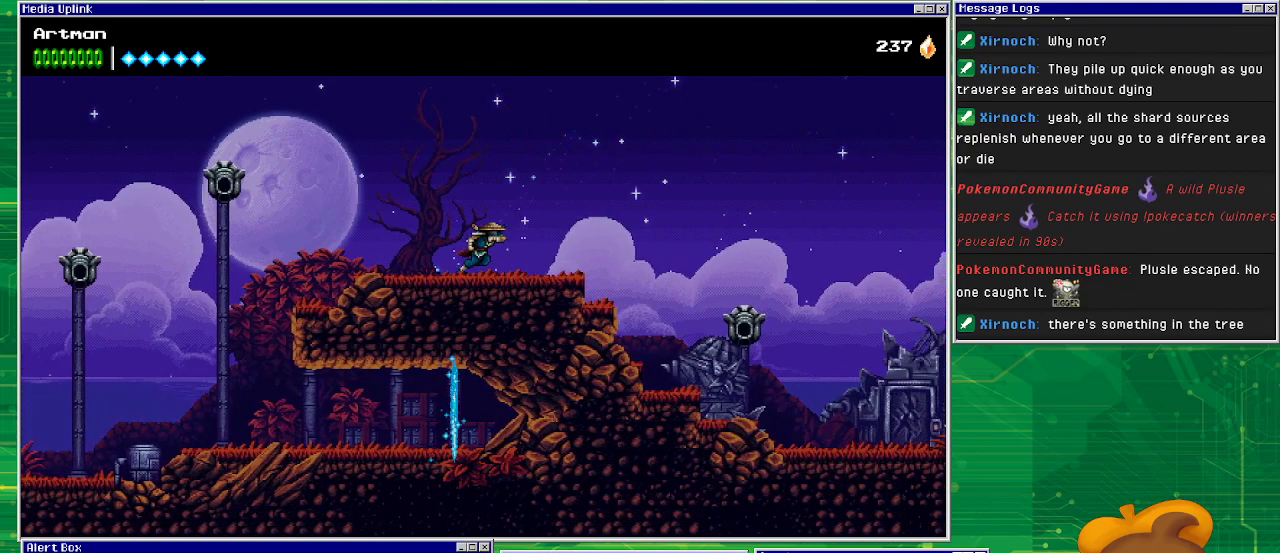
{"buttons": ["DPAD_RIGHT"], "events": []}
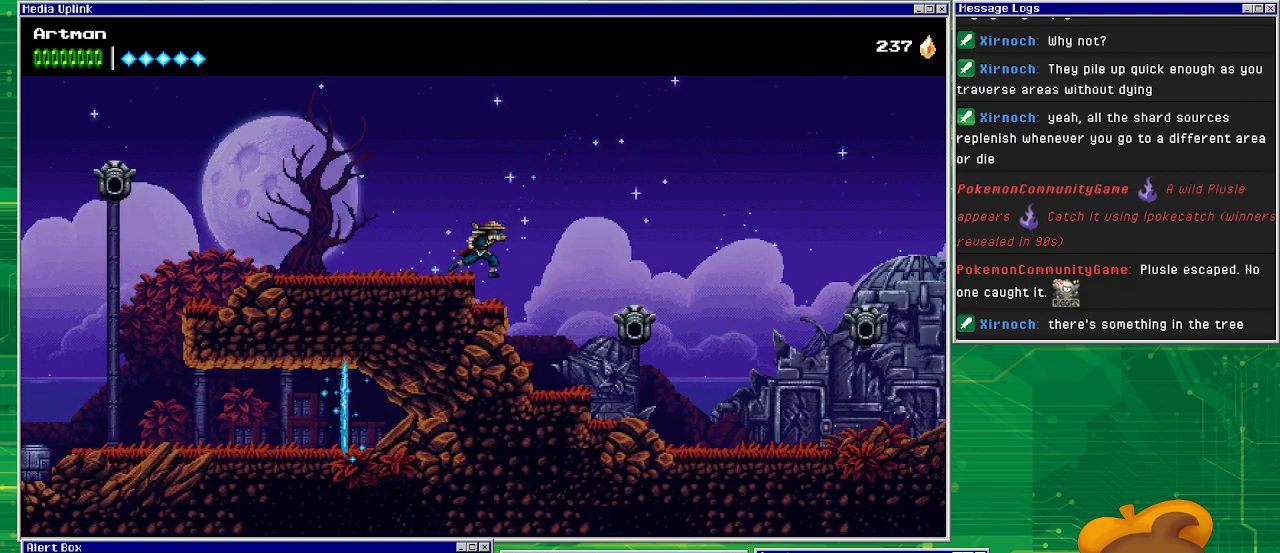
{"buttons": ["CIRCLE", "DPAD_RIGHT"], "events": [[433, "CIRCLE", "down"]]}
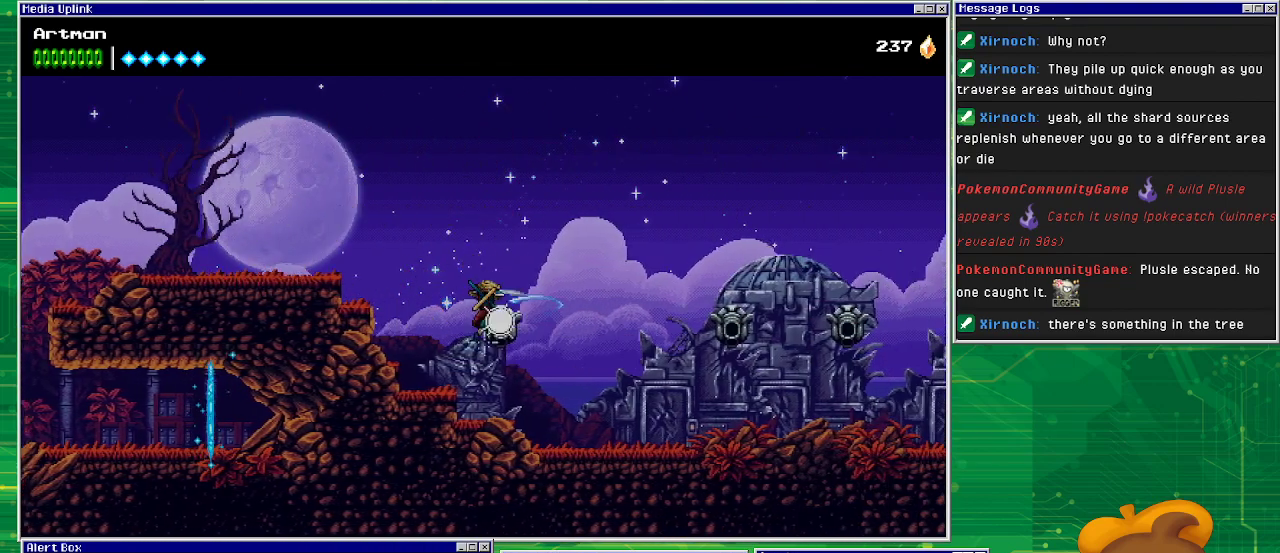
{"buttons": ["CIRCLE", "DPAD_RIGHT"], "events": [[233, "CIRCLE", "up"], [467, "CIRCLE", "down"]]}
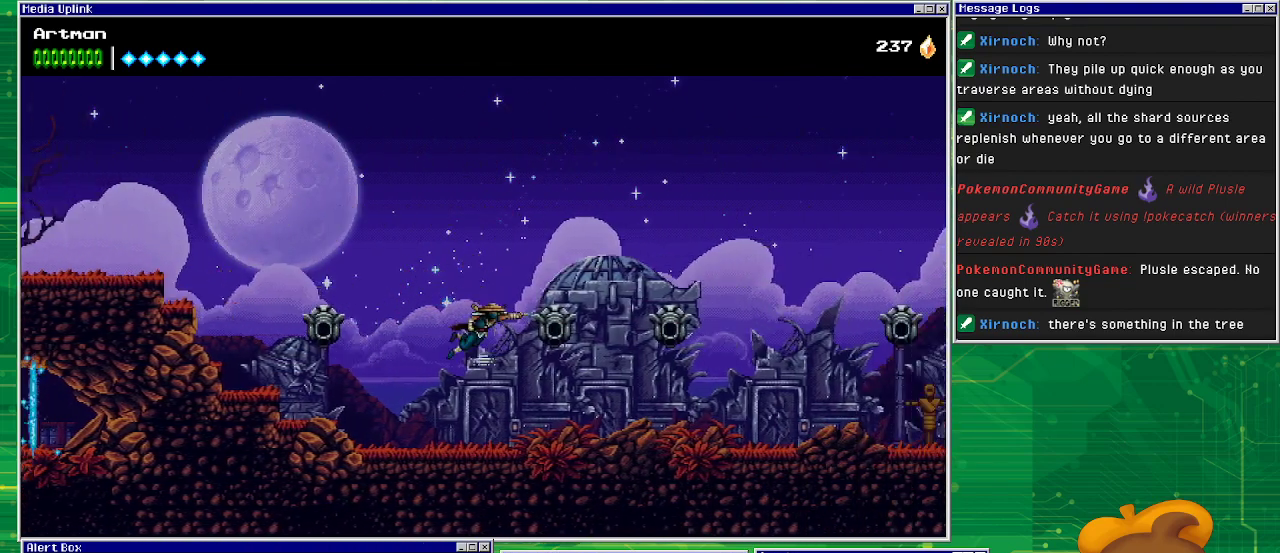
{"buttons": ["DPAD_RIGHT"], "events": [[267, "CIRCLE", "up"]]}
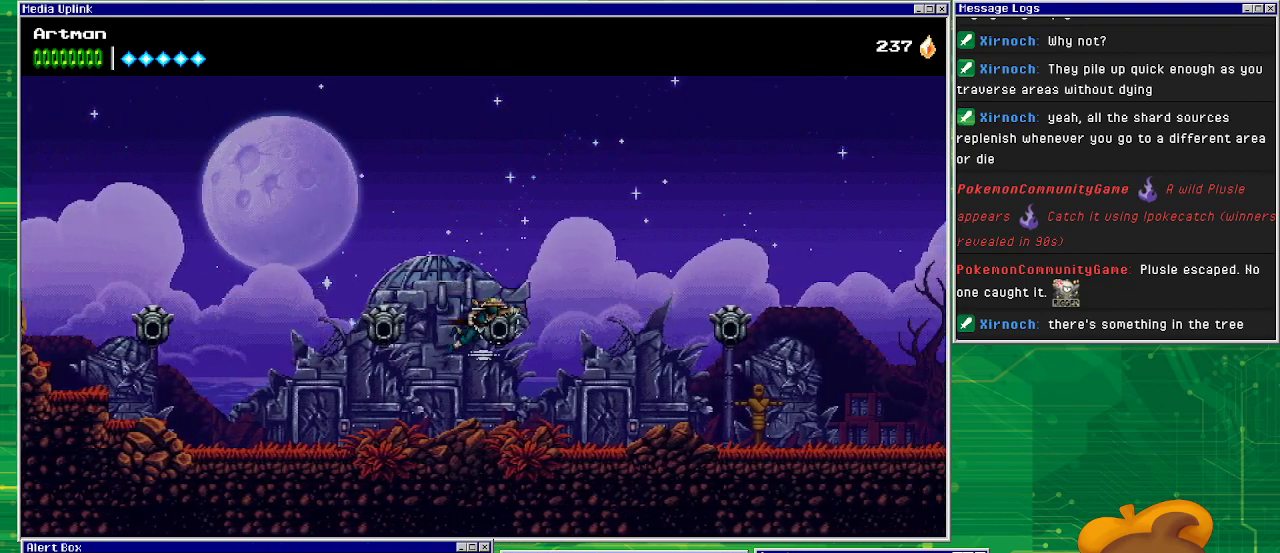
{"buttons": ["DPAD_RIGHT"], "events": [[33, "CIRCLE", "down"], [367, "CIRCLE", "up"]]}